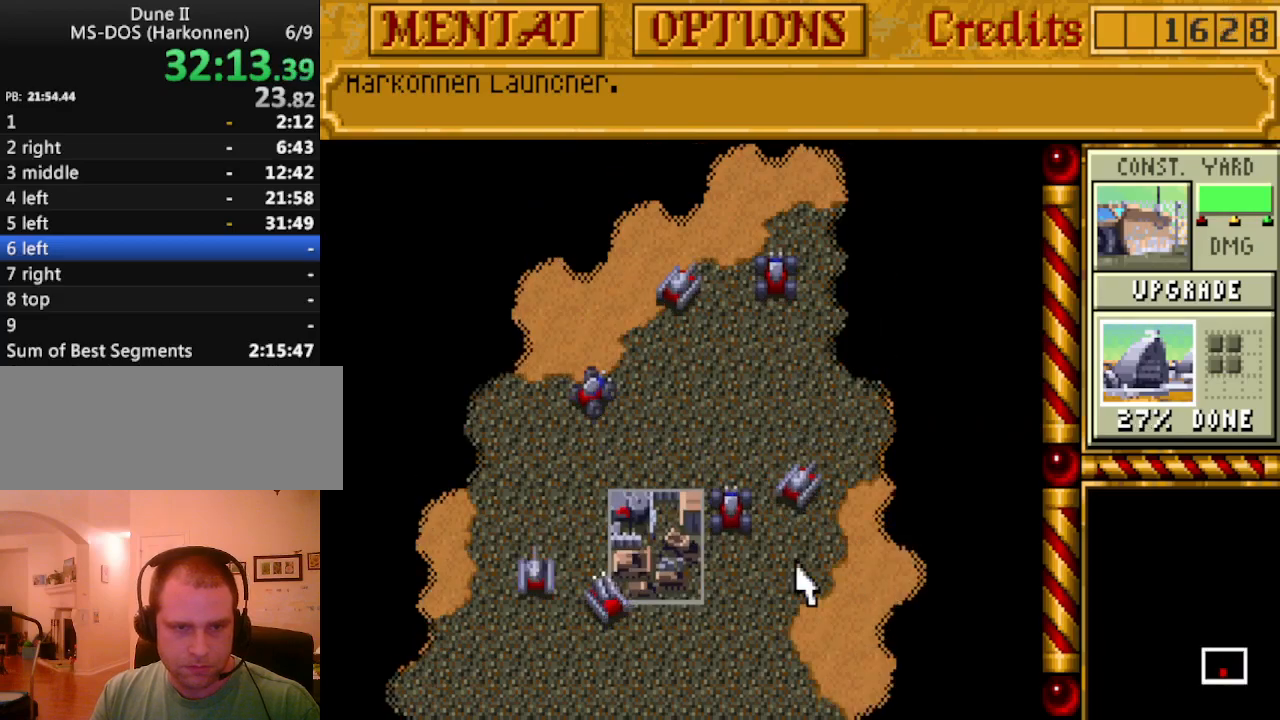
Gameplay with keyboard; each line is a JSON object with the keys held at the frame after it. "events" lists presses ("down") and releases ("up") of ".", "/", "0", "1", "2", "3", "4", "5", "6", "7", "8", "9", "a", "alt_l", "alt_r", "b", "backspace", "c", "caps_lock", "comma", "ctrl_l", "ctrl_r", "d", "down", "e", "equals", "escape", "f", "f1", "f10", "f11", "f12", "f2", "f3", "f4", "f5", "f6", "f7", "f8", "f9", "g", "h", "i", "j", "k", "l", "lbracket", "left", "m", "minus", "n", "o", "p", "q", "quote", "r", "rbracket", "return", "right", "s", "semicolon", "shift_l", "shift_r", "space", "super_l", "super_r", "t", "tab", "tilde", "u", "up", "v", "w", "x", "y" and "z" between this image and that frame as [ms after this image, input, new state], when the widget could be followed in between. No other keys are recorded. Mouse input is not recorded.
{"keys": ["up"], "events": [[17, "right", "down"], [67, "up", "up"], [117, "right", "up"], [483, "up", "down"]]}
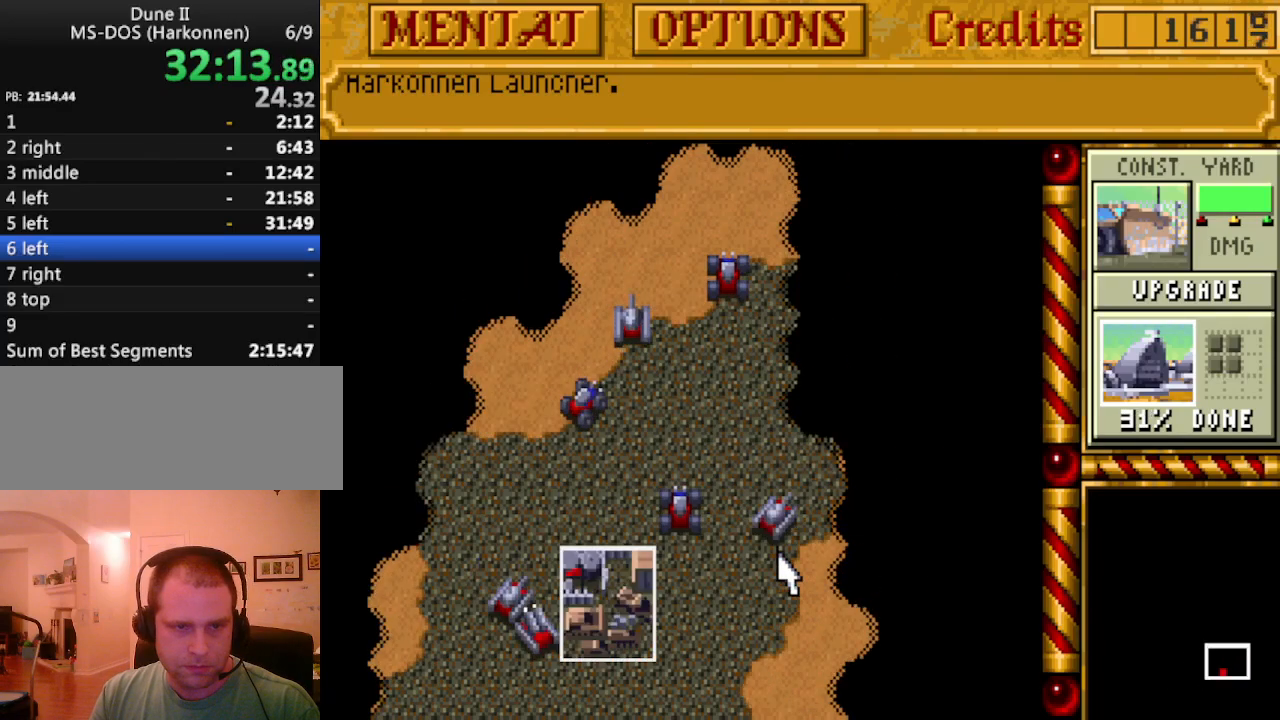
{"keys": ["right"], "events": [[33, "up", "up"], [467, "right", "down"], [467, "up", "down"], [500, "up", "up"]]}
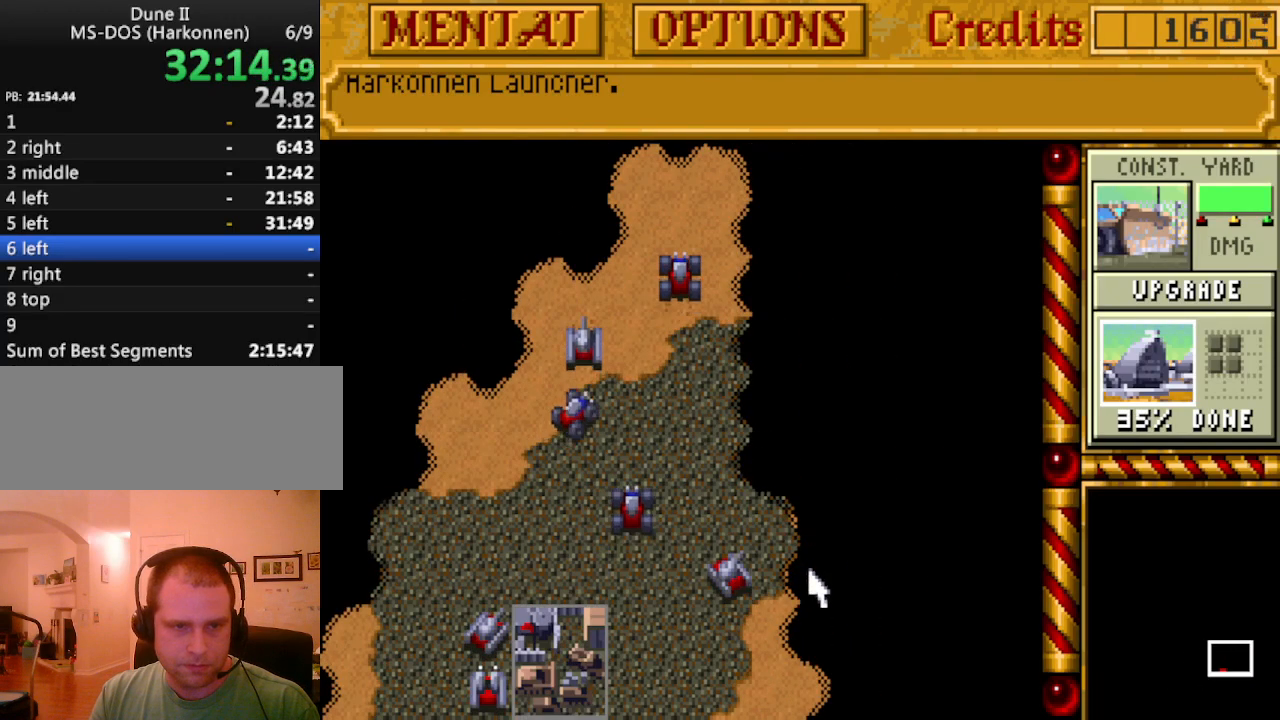
{"keys": [], "events": [[50, "right", "up"]]}
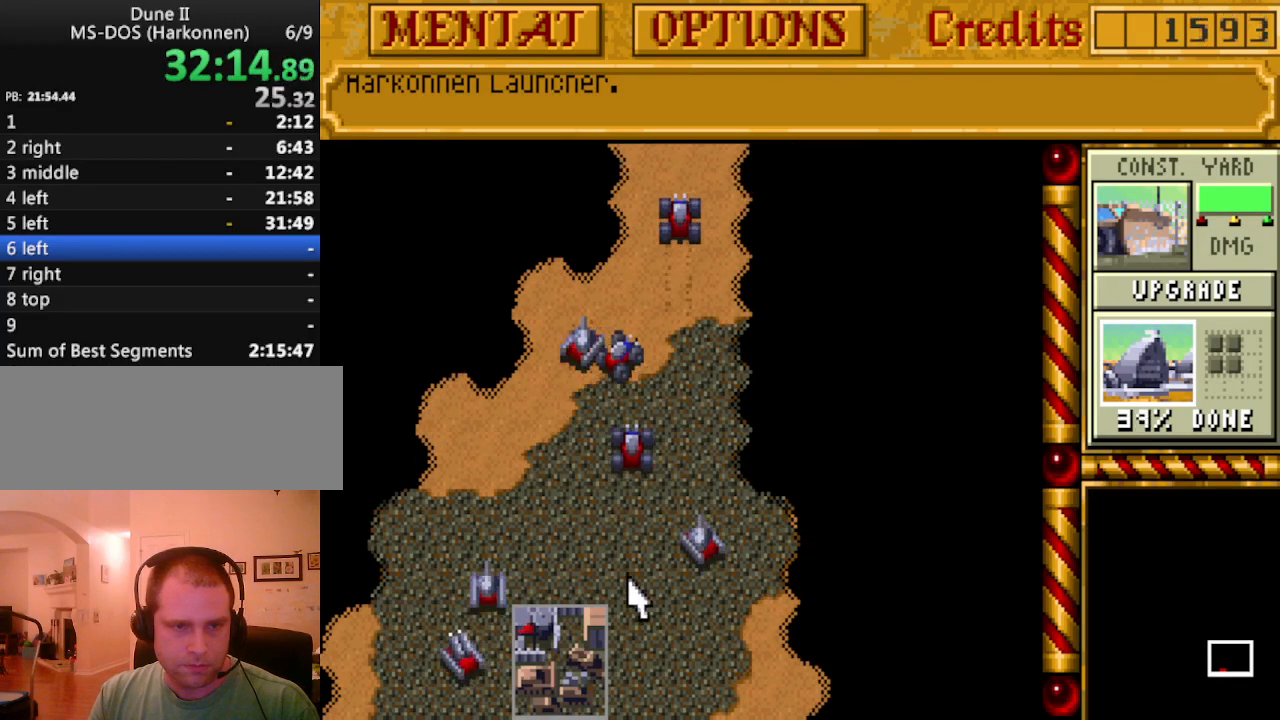
{"keys": [], "events": []}
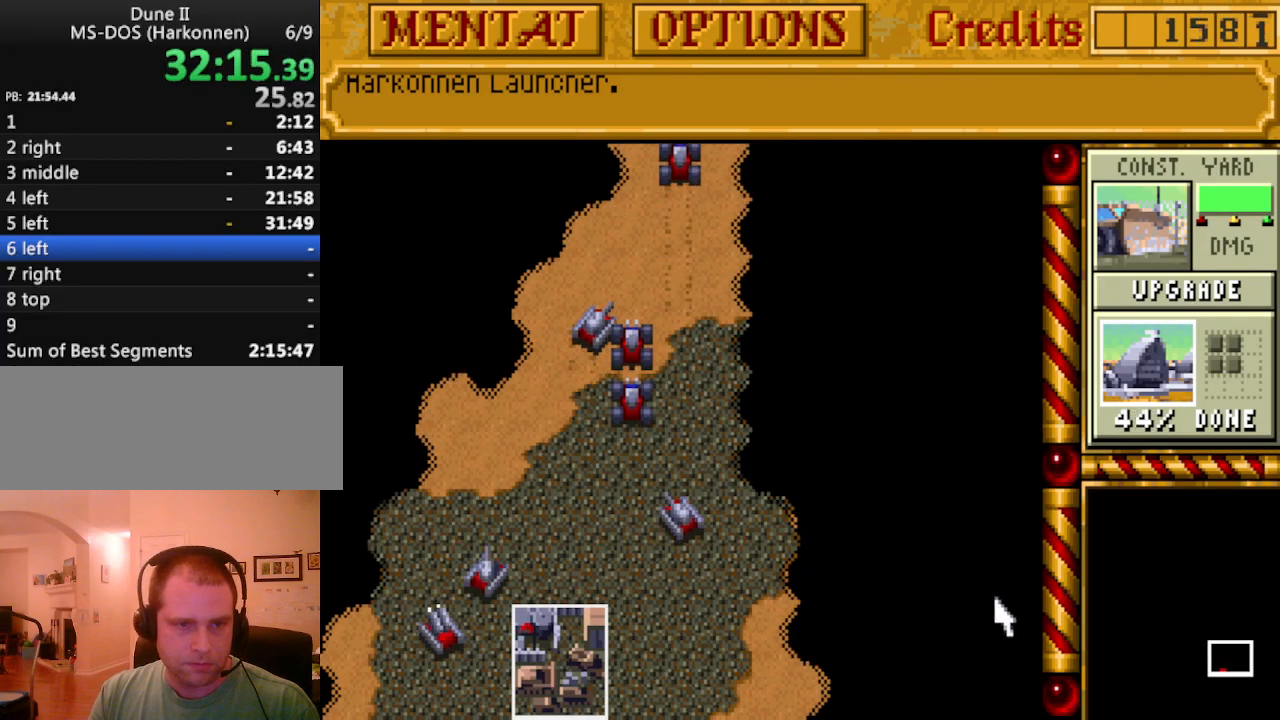
{"keys": ["up"], "events": [[500, "up", "down"]]}
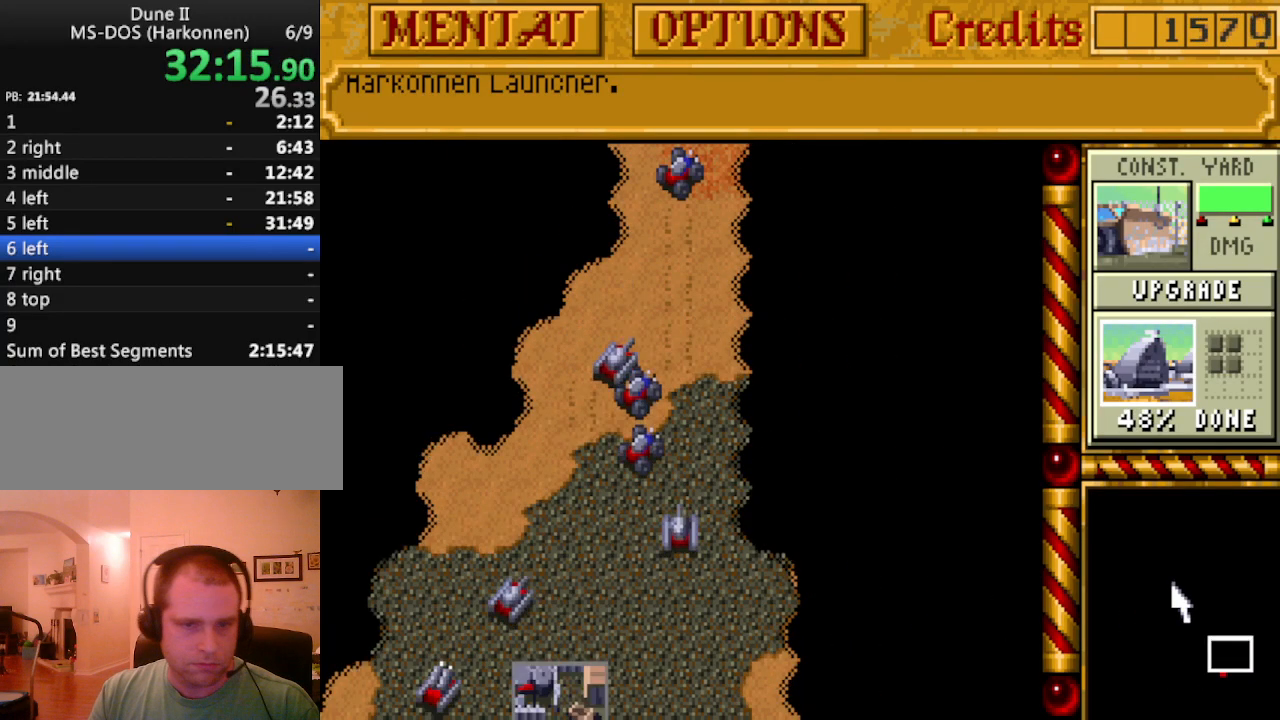
{"keys": [], "events": [[50, "up", "up"], [283, "left", "down"], [383, "left", "up"]]}
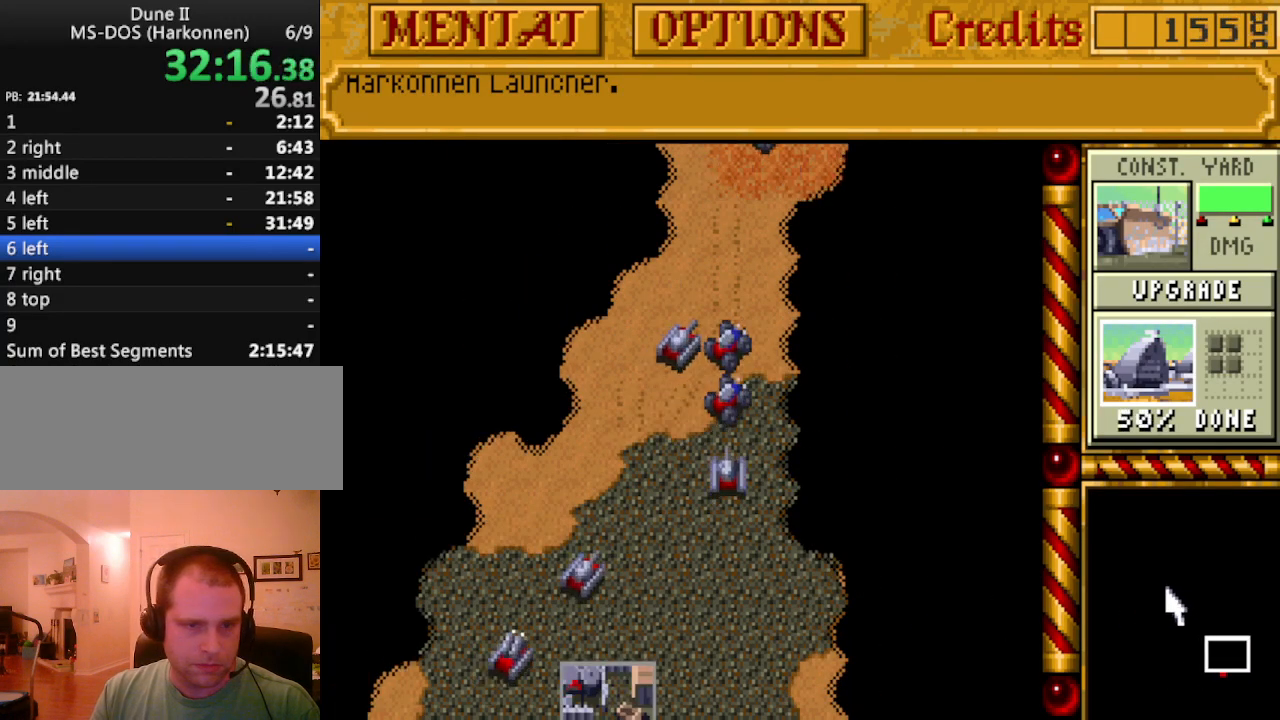
{"keys": [], "events": [[400, "down", "down"], [433, "down", "up"]]}
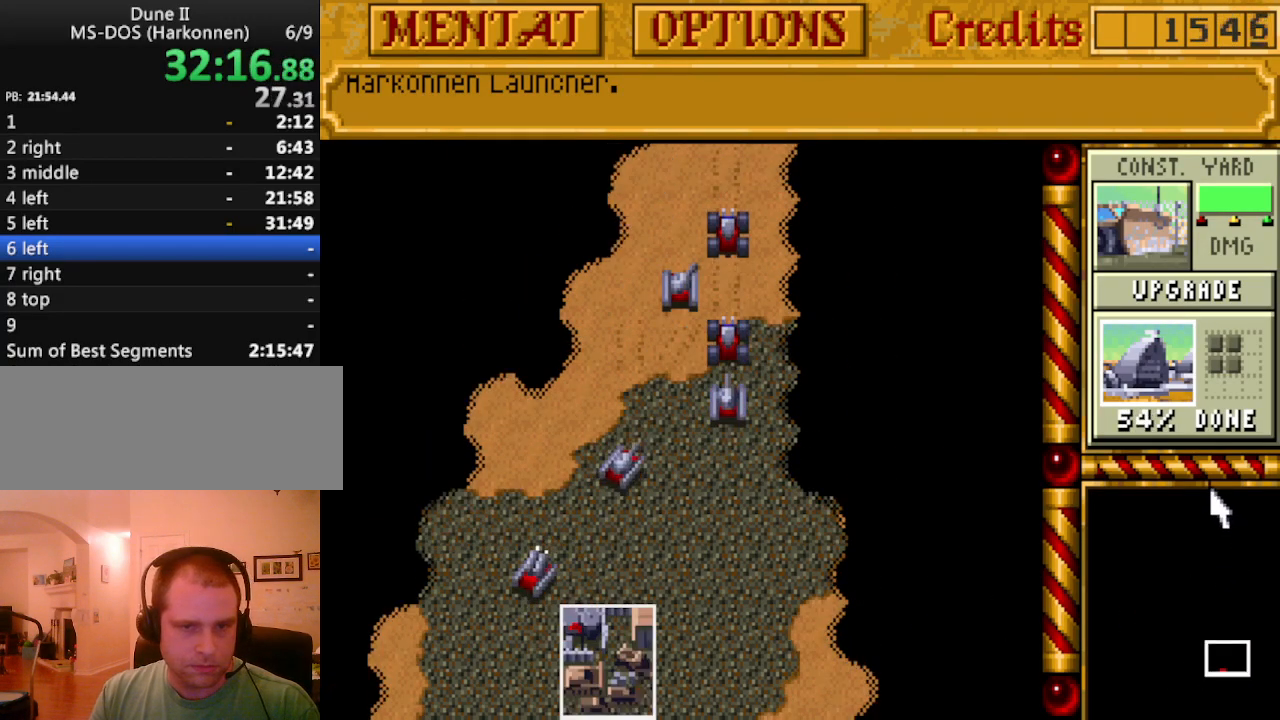
{"keys": [], "events": [[217, "right", "down"], [267, "right", "up"]]}
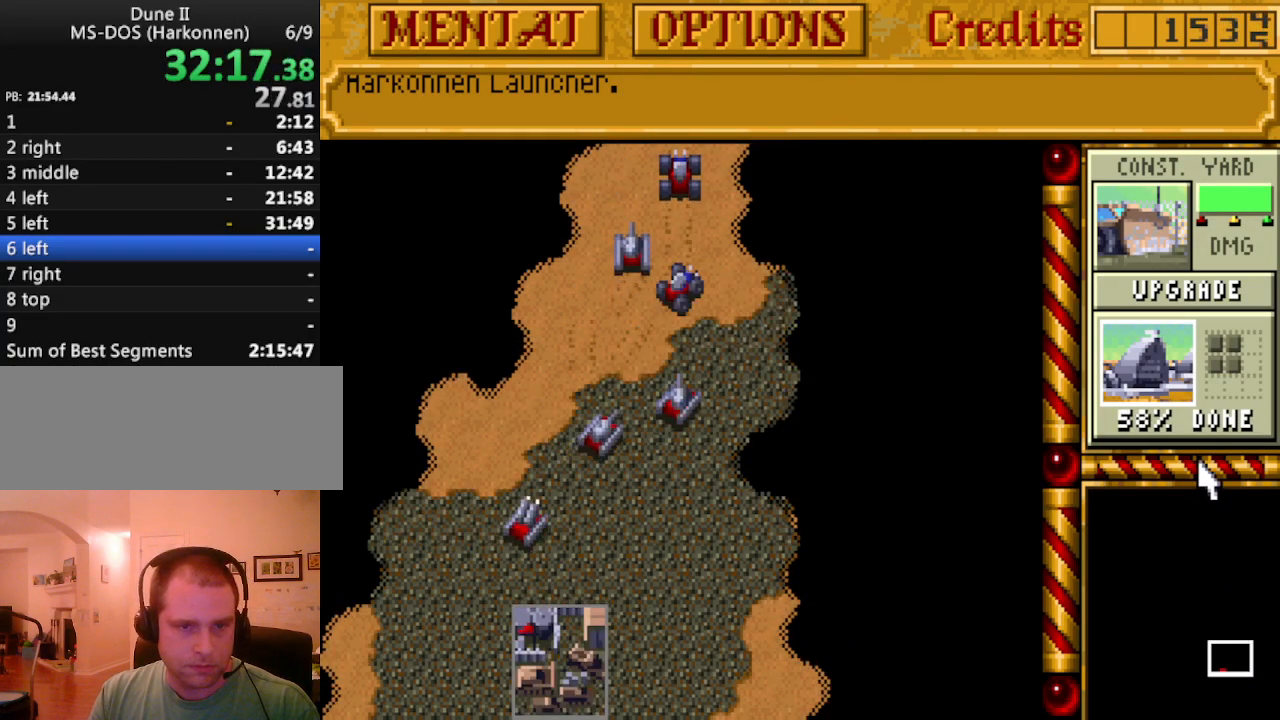
{"keys": [], "events": []}
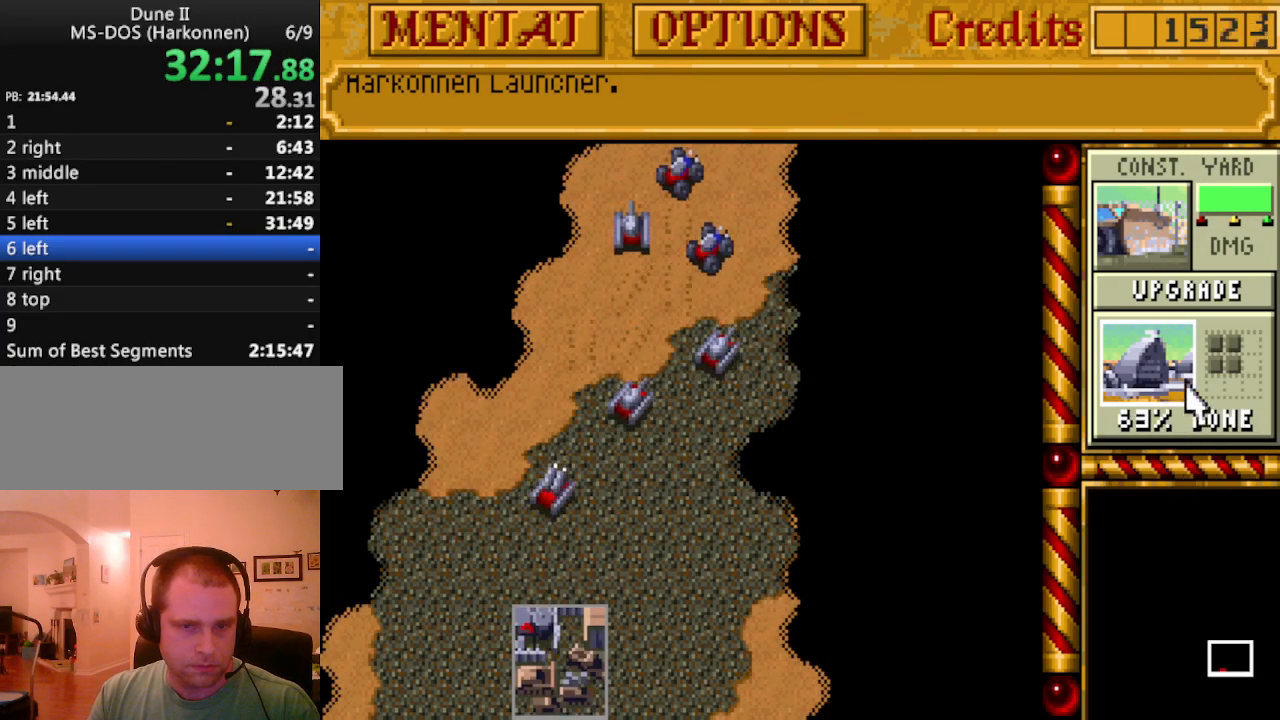
{"keys": [], "events": []}
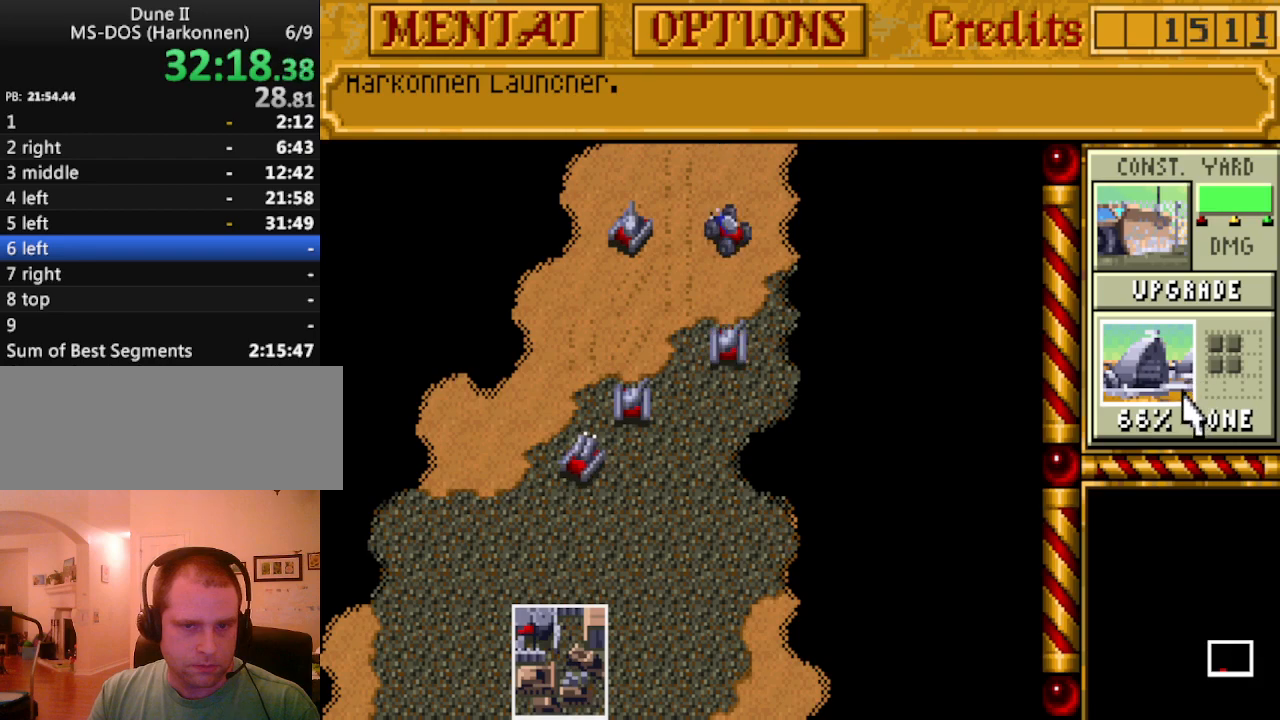
{"keys": [], "events": []}
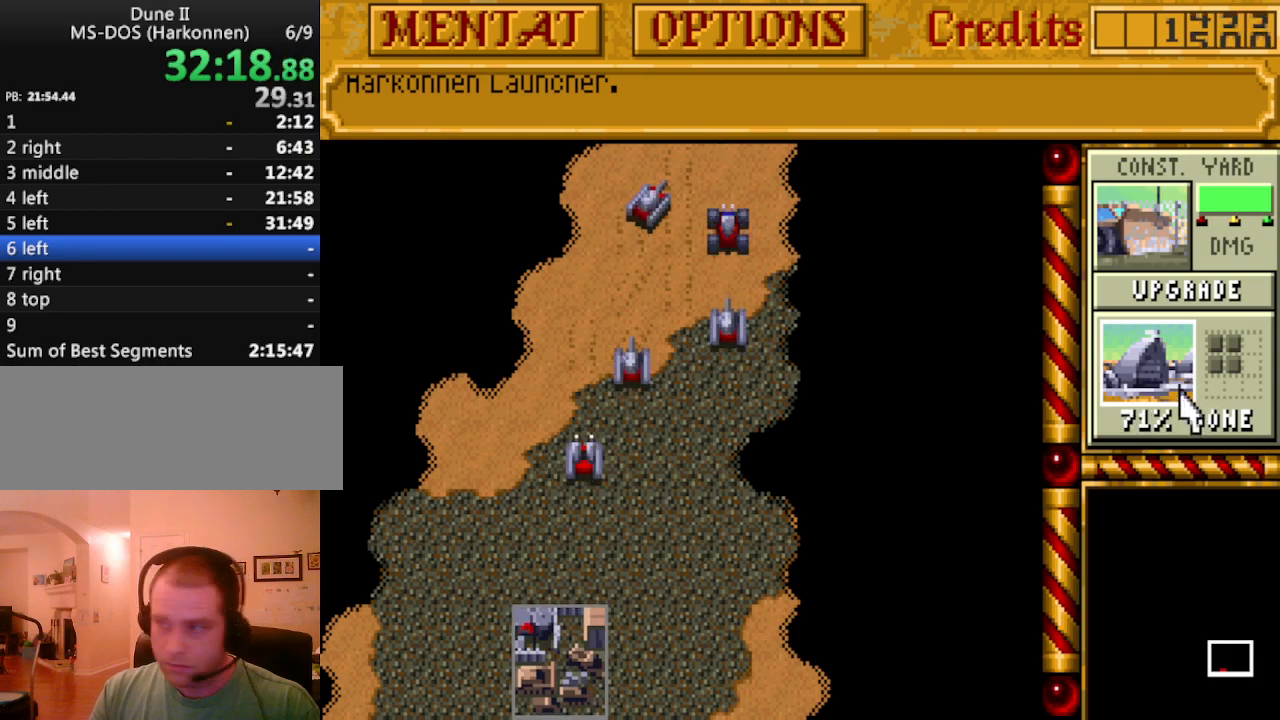
{"keys": [], "events": []}
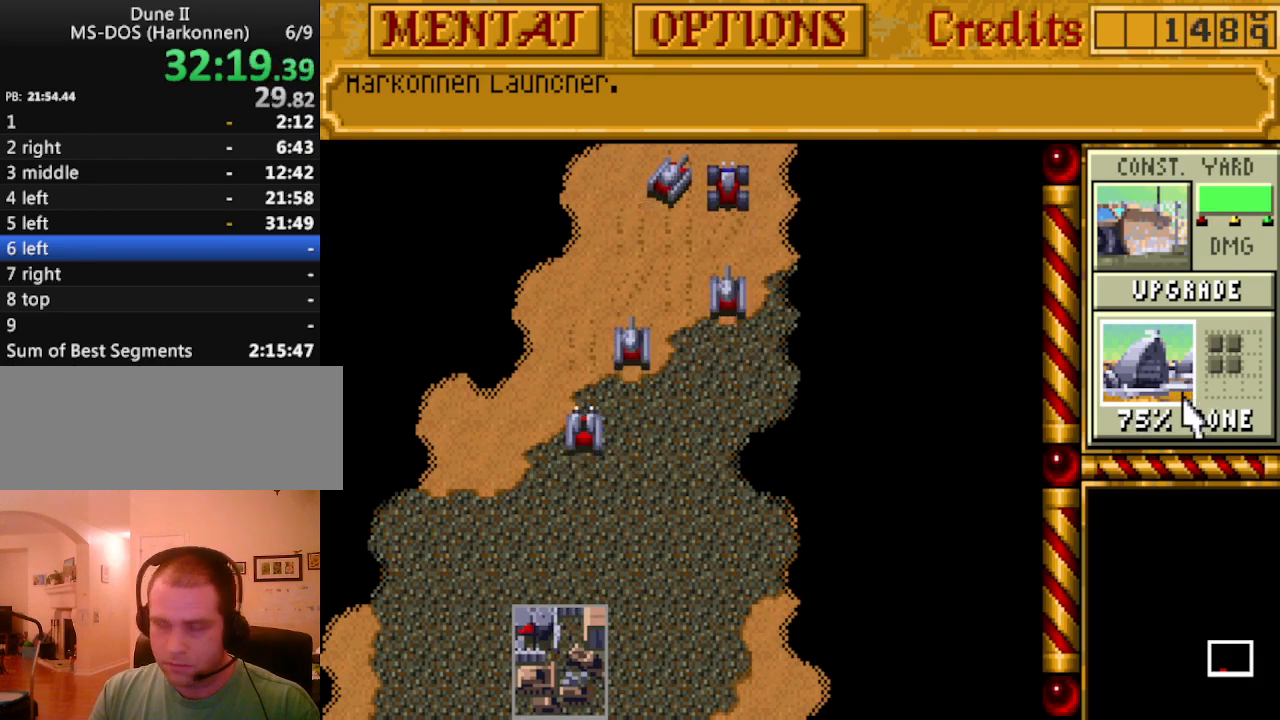
{"keys": ["up"], "events": [[483, "up", "down"]]}
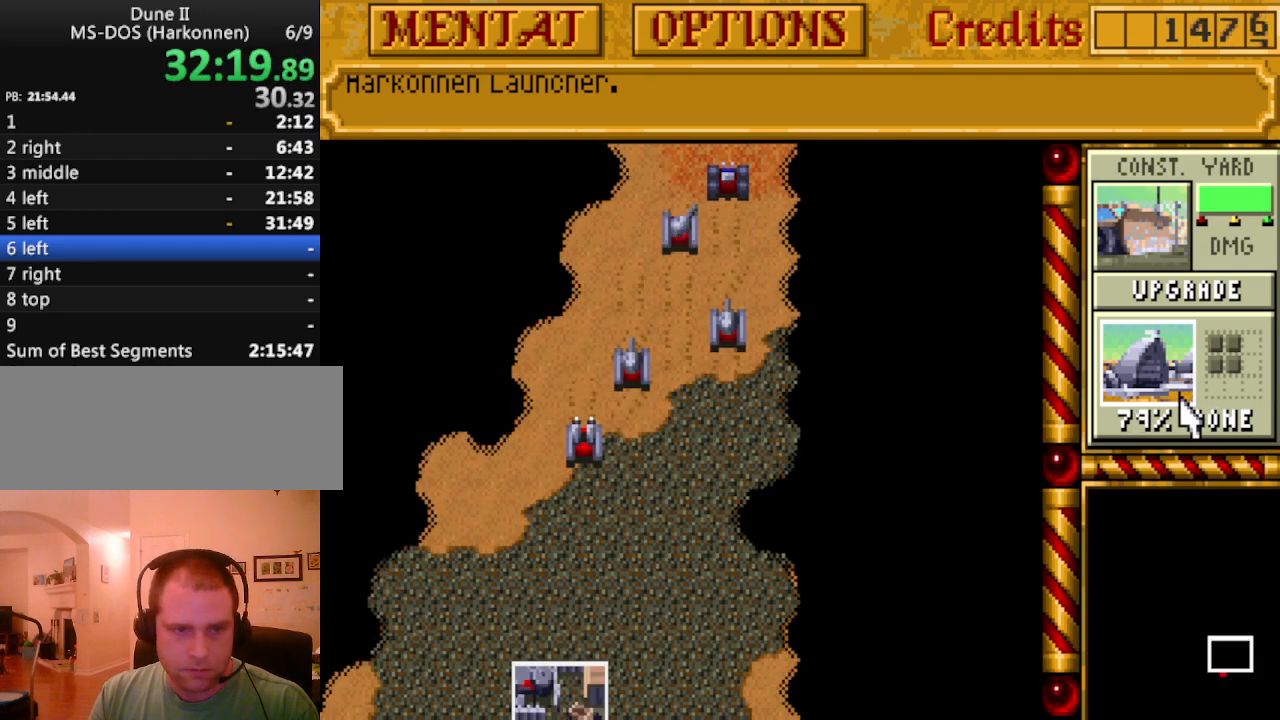
{"keys": [], "events": [[83, "up", "up"]]}
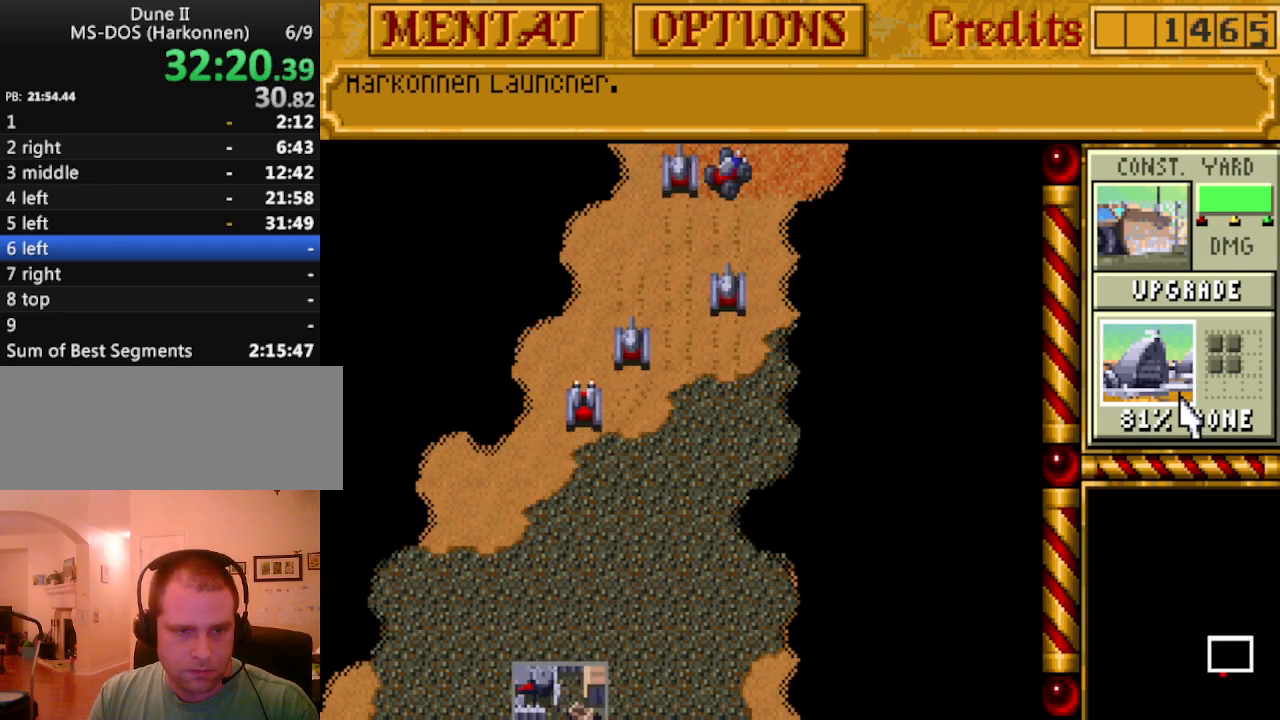
{"keys": [], "events": []}
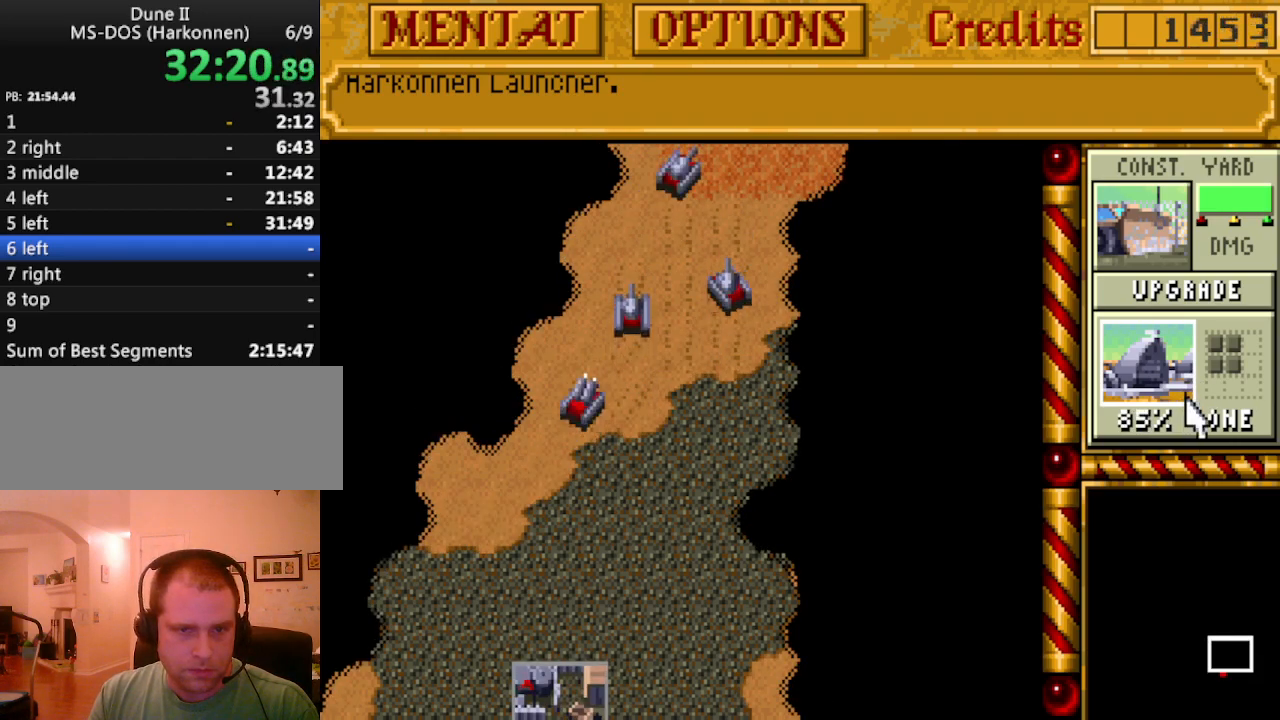
{"keys": [], "events": []}
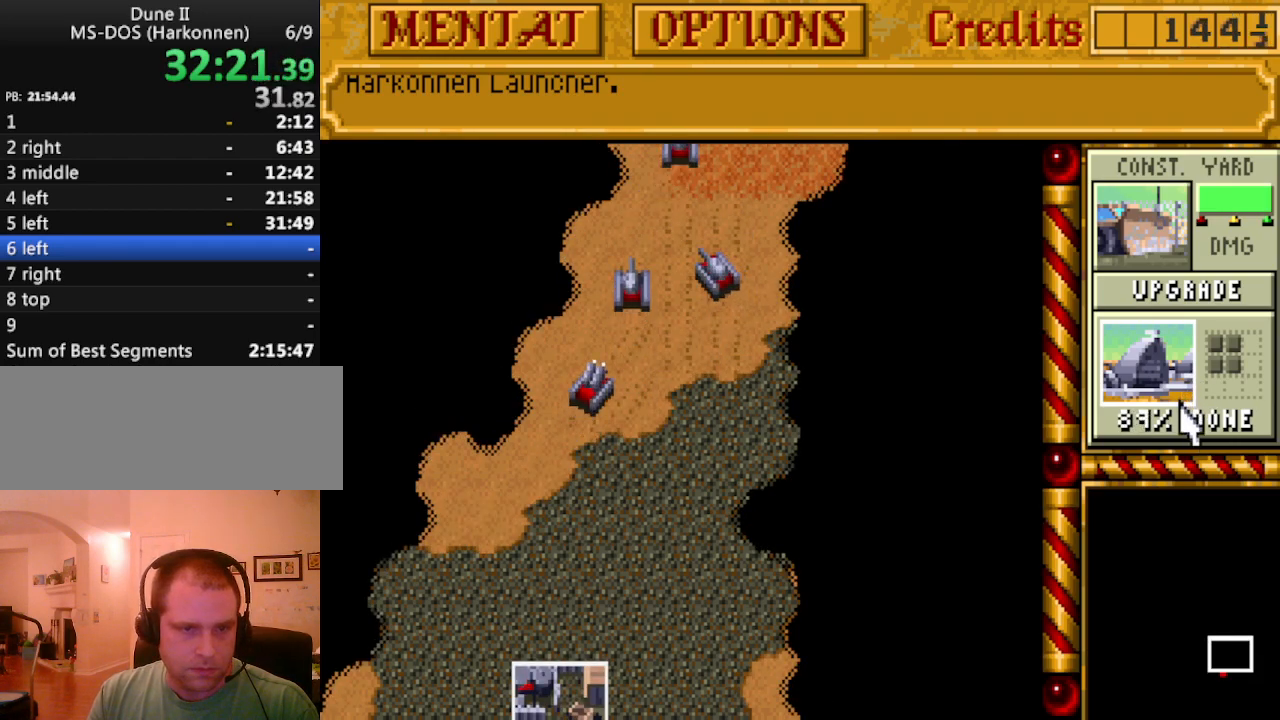
{"keys": [], "events": []}
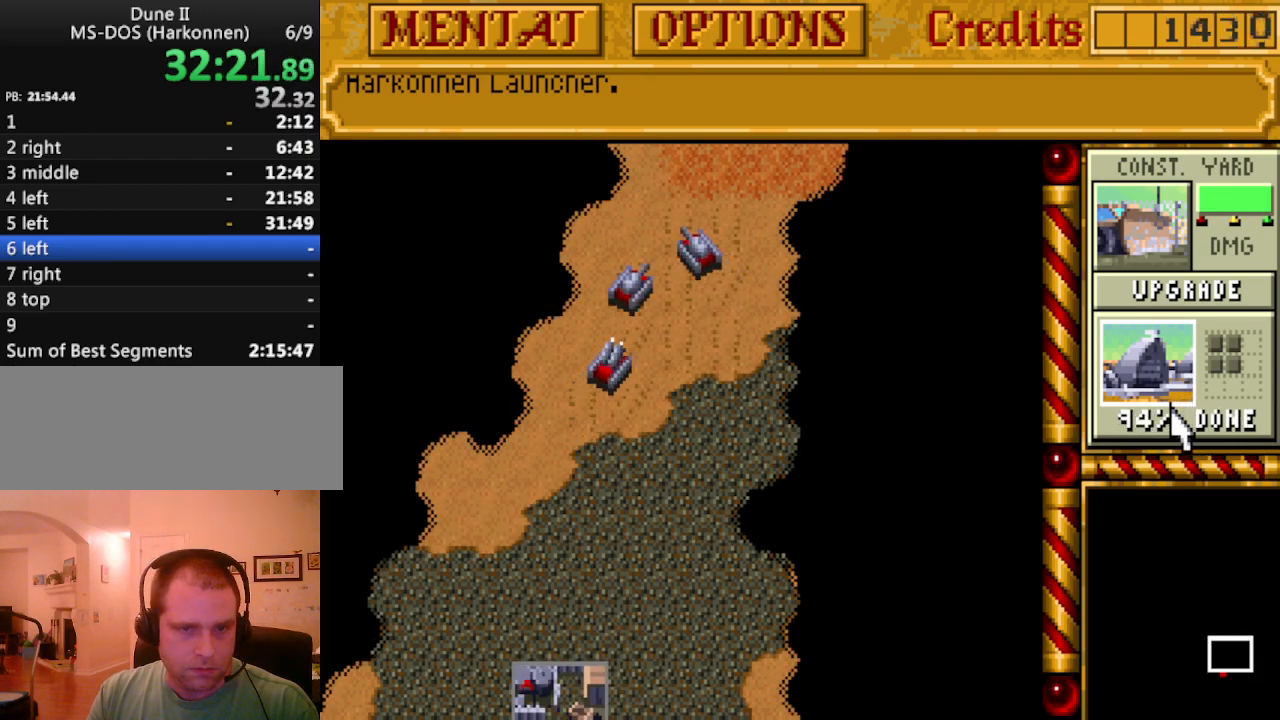
{"keys": [], "events": []}
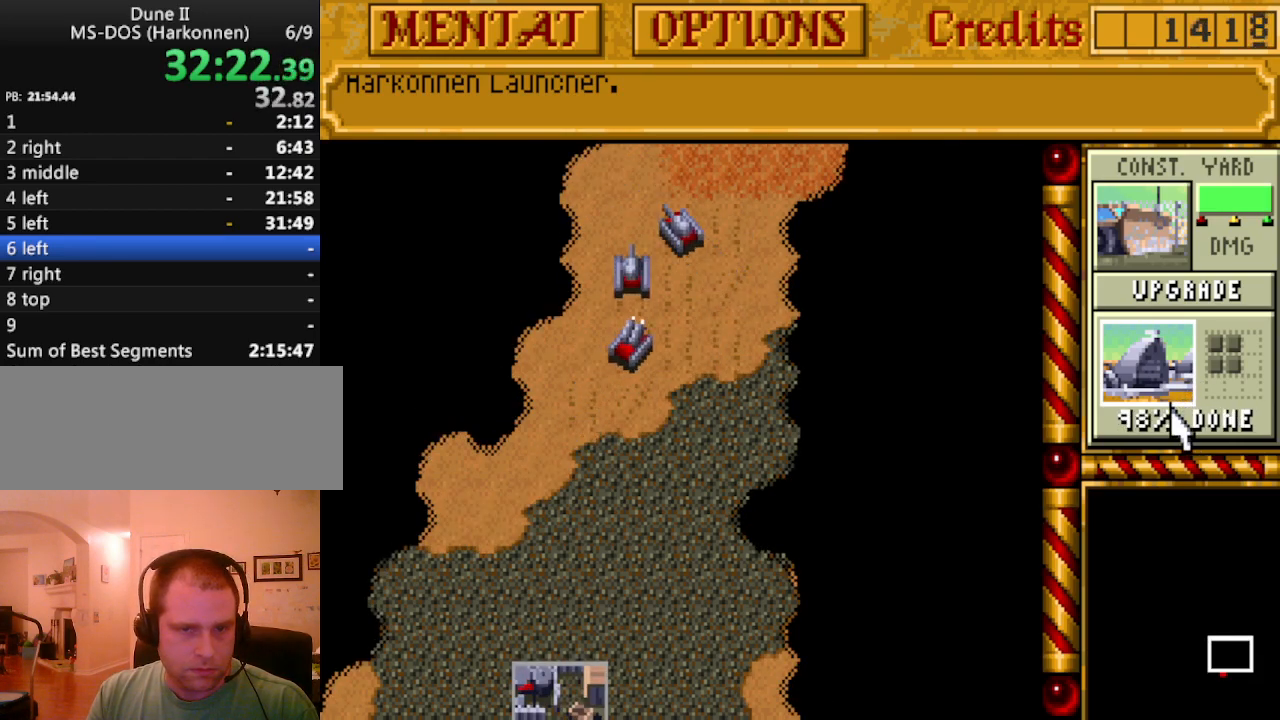
{"keys": [], "events": []}
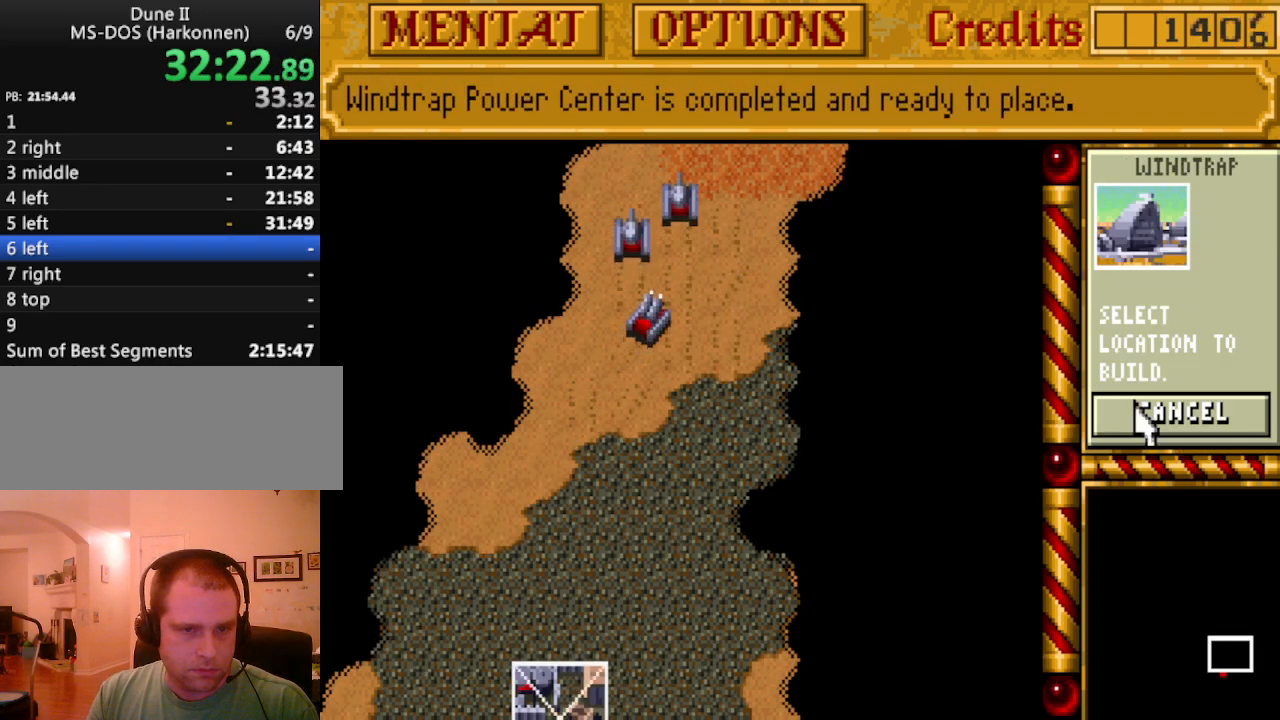
{"keys": [], "events": []}
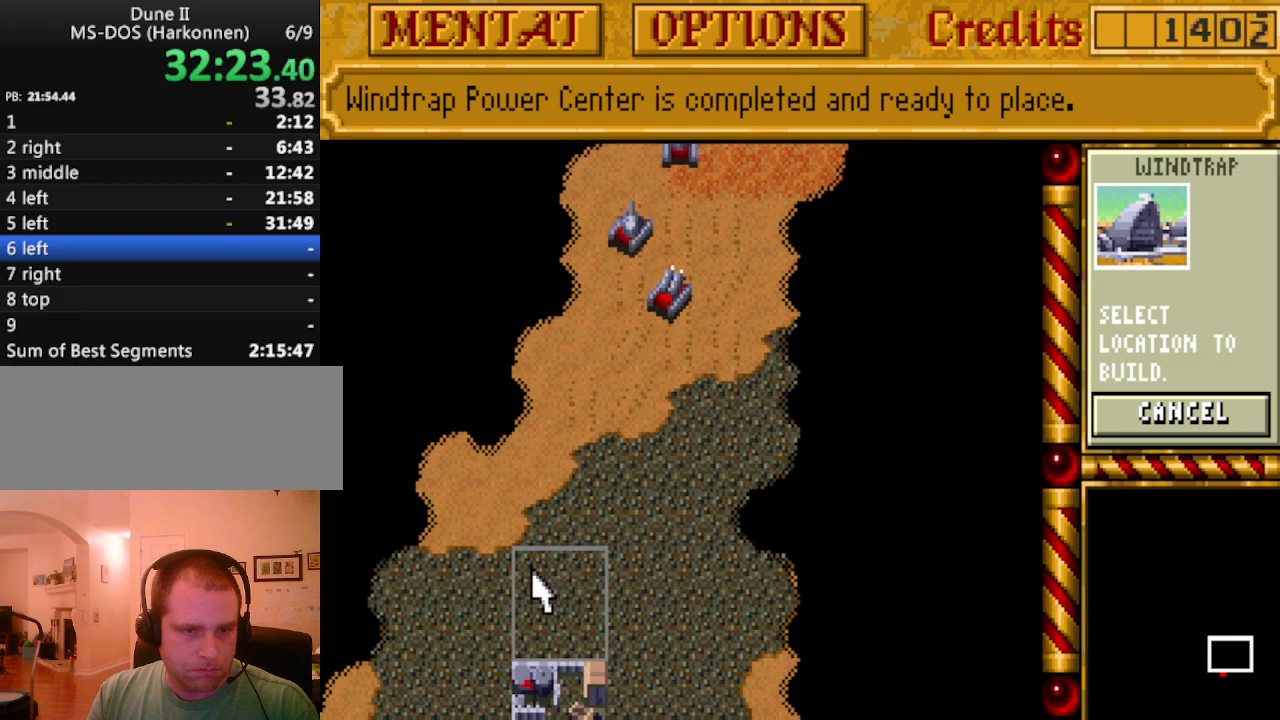
{"keys": [], "events": []}
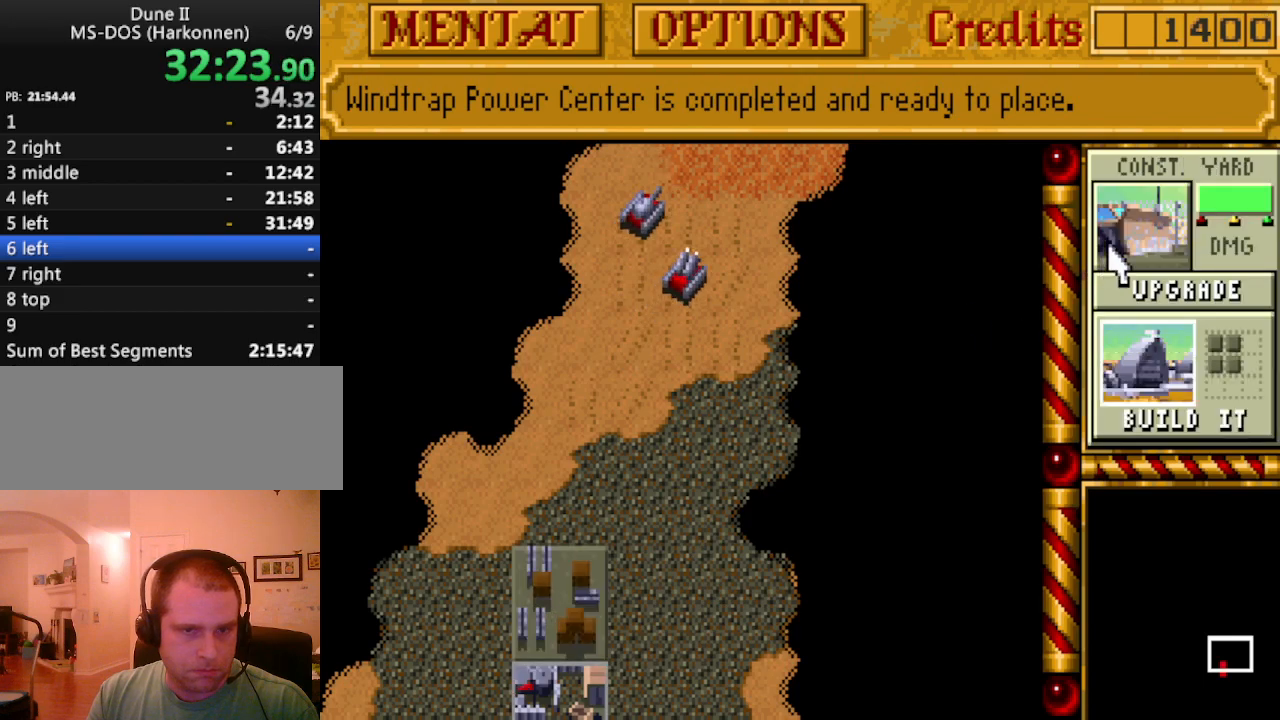
{"keys": [], "events": []}
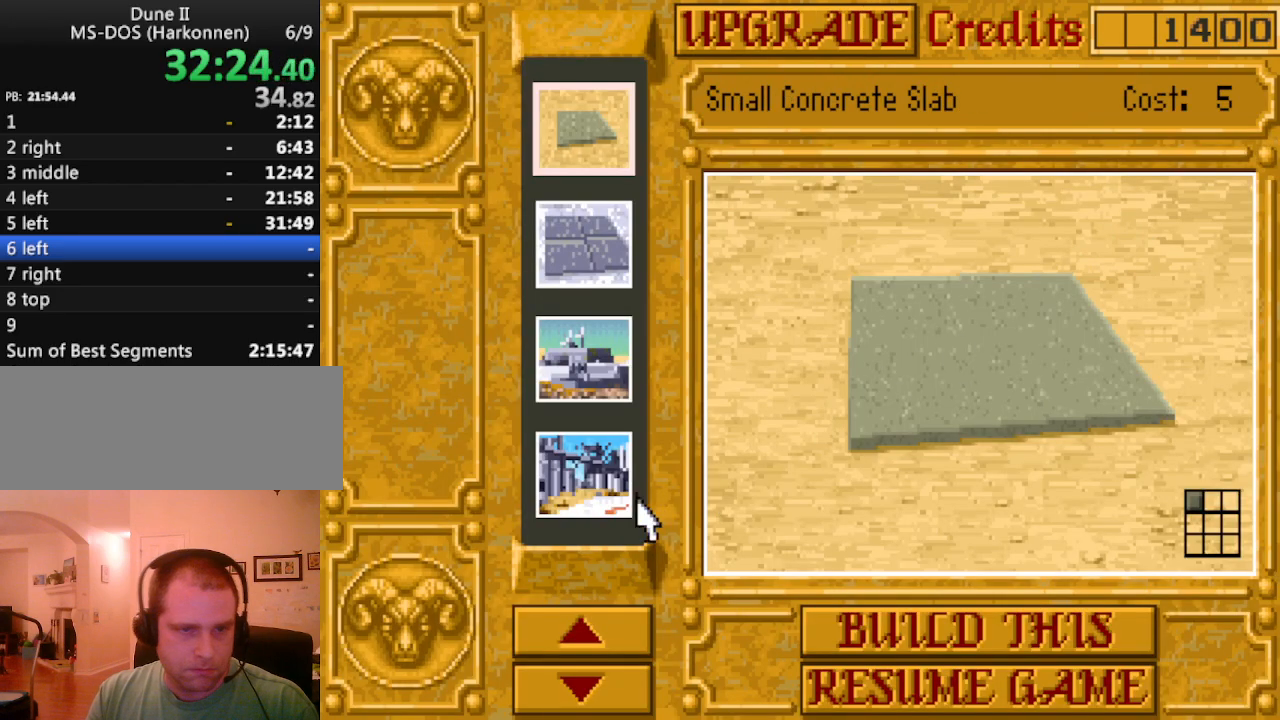
{"keys": [], "events": [[350, "b", "down"], [450, "b", "up"]]}
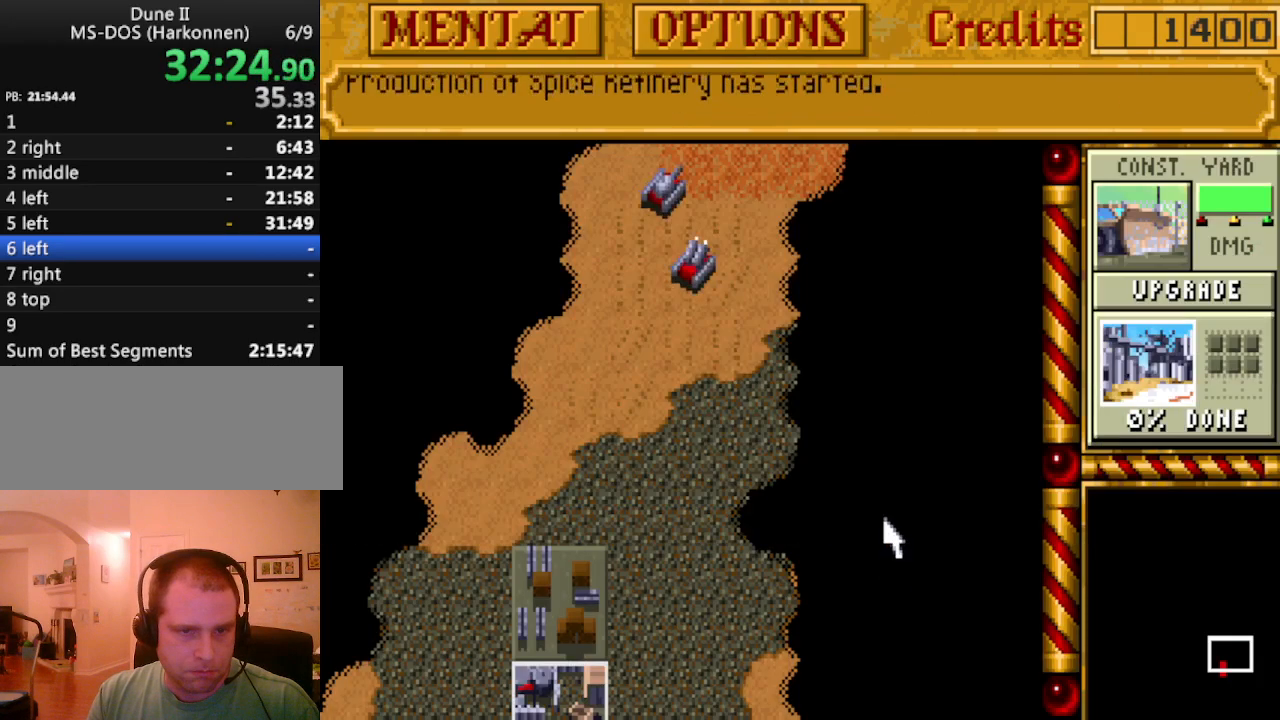
{"keys": [], "events": [[183, "up", "down"], [267, "up", "up"], [367, "up", "down"], [467, "up", "up"]]}
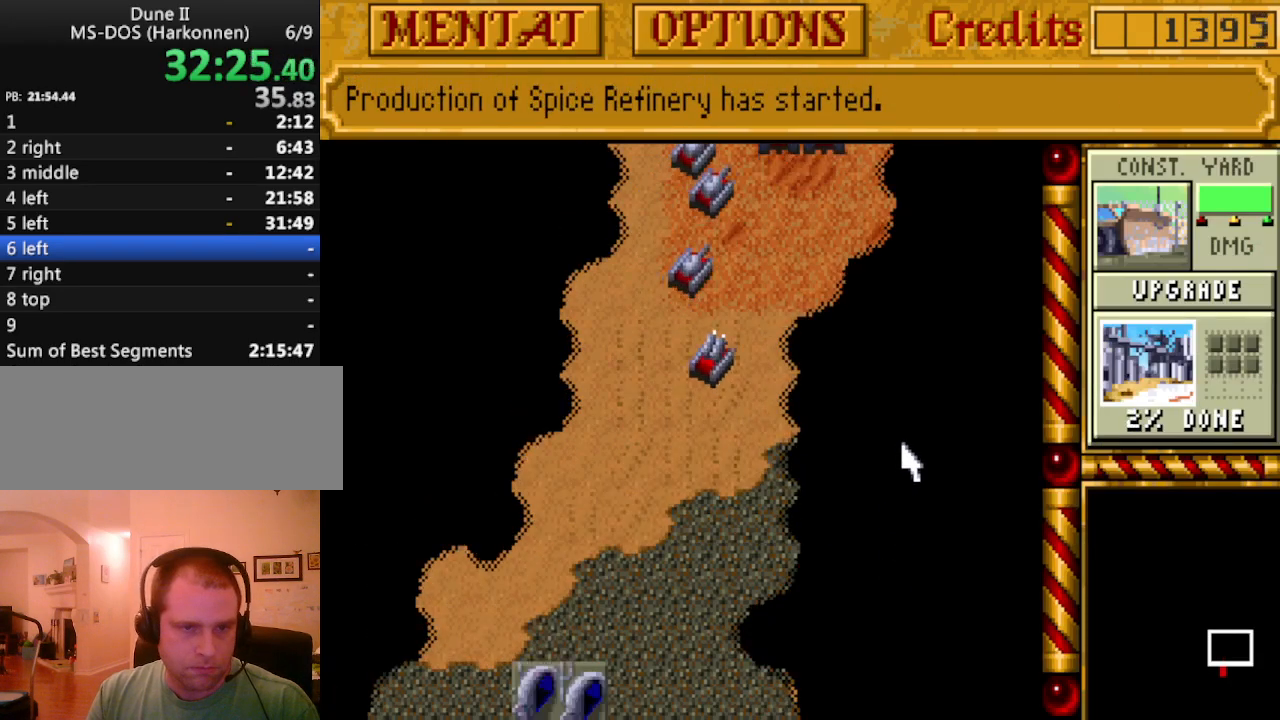
{"keys": [], "events": [[50, "up", "down"], [100, "right", "down"], [100, "up", "up"], [183, "right", "up"]]}
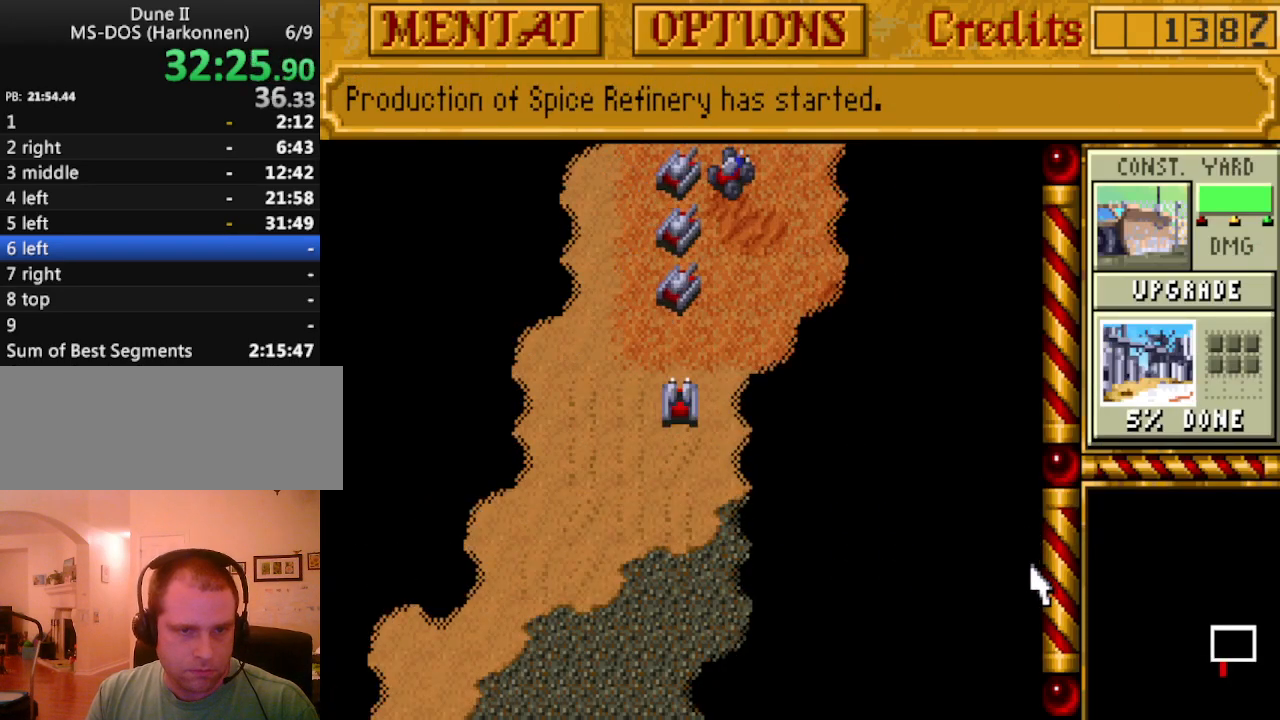
{"keys": [], "events": []}
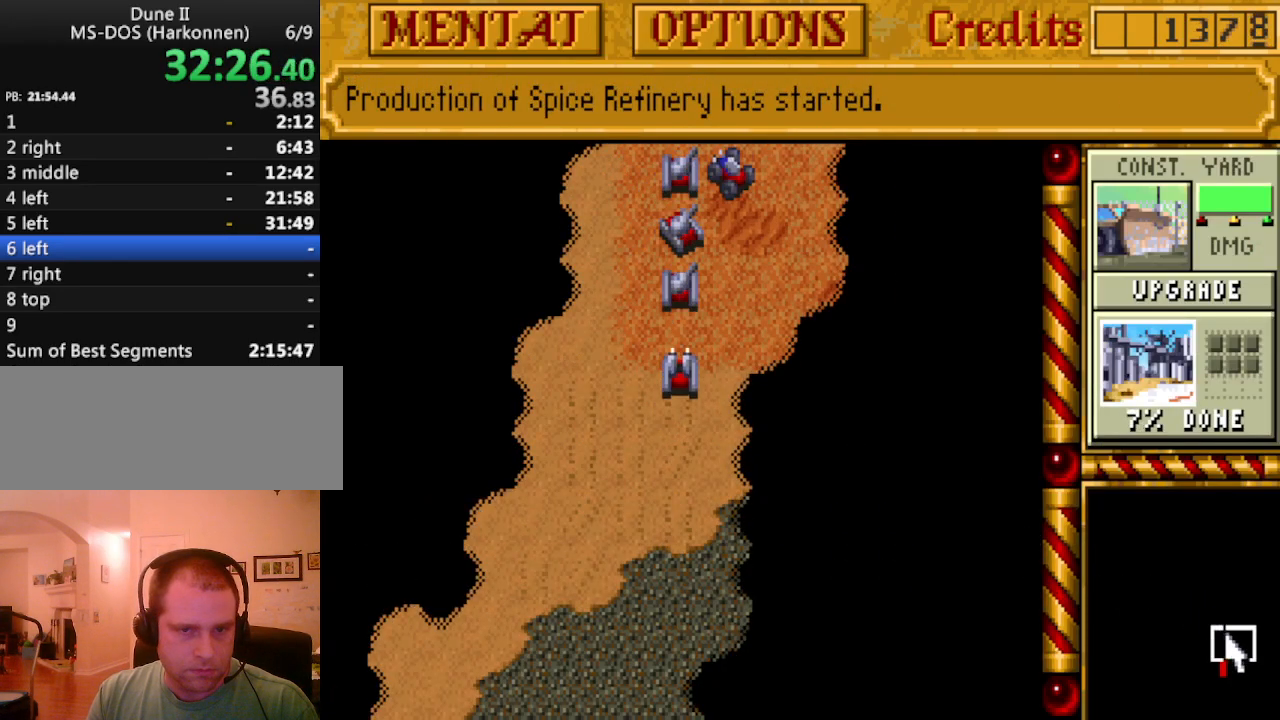
{"keys": [], "events": [[167, "up", "down"], [267, "up", "up"], [367, "up", "down"], [450, "up", "up"]]}
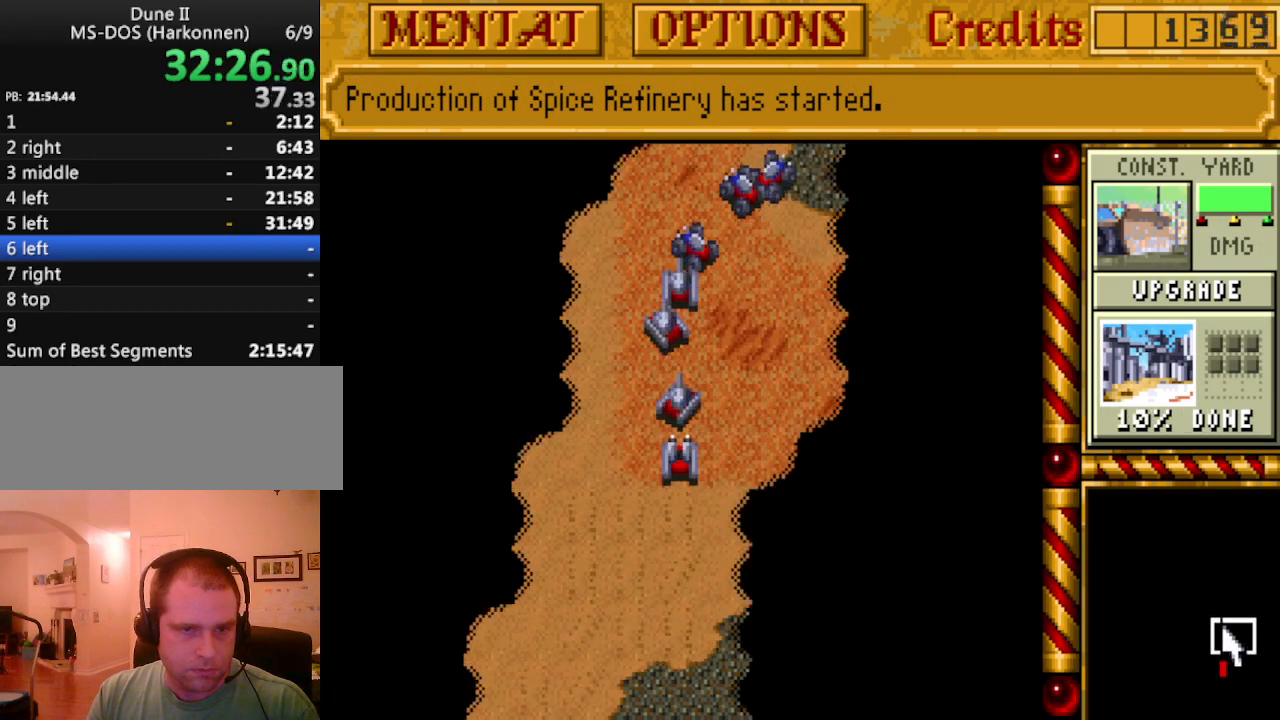
{"keys": [], "events": [[50, "up", "down"], [150, "up", "up"], [333, "right", "down"], [383, "right", "up"], [383, "up", "down"], [417, "up", "up"]]}
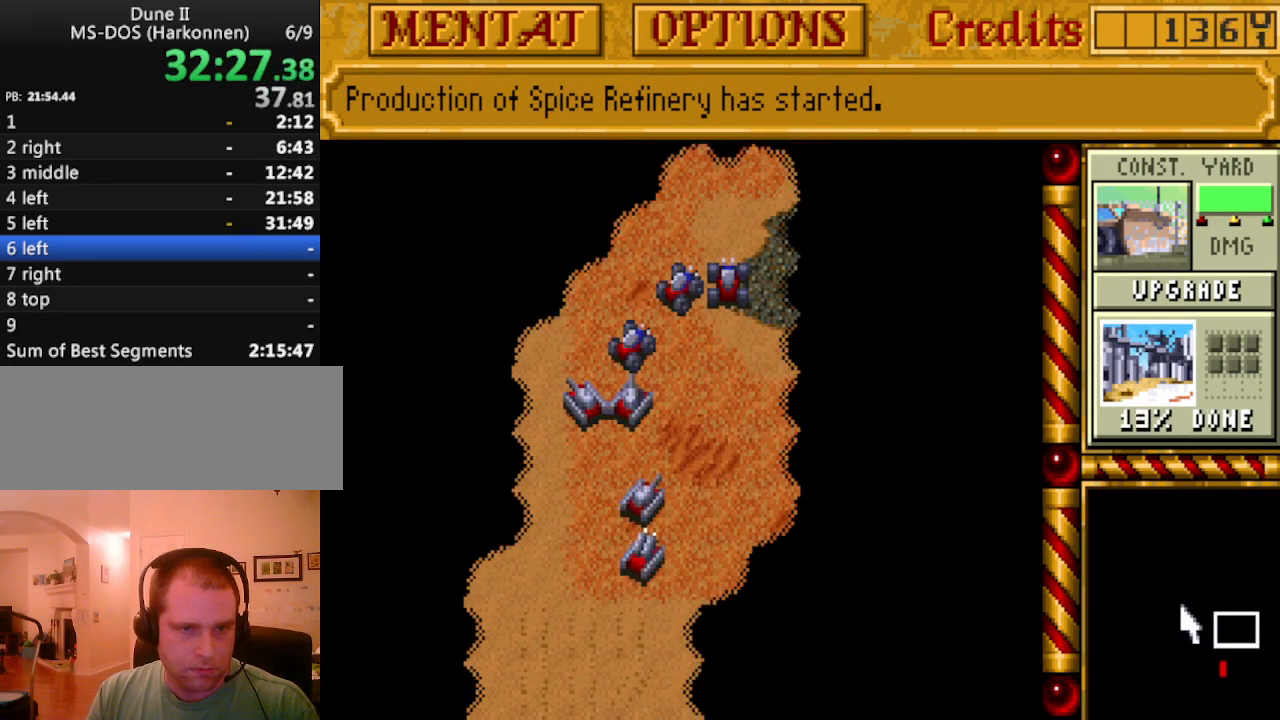
{"keys": [], "events": [[250, "up", "down"], [300, "up", "up"]]}
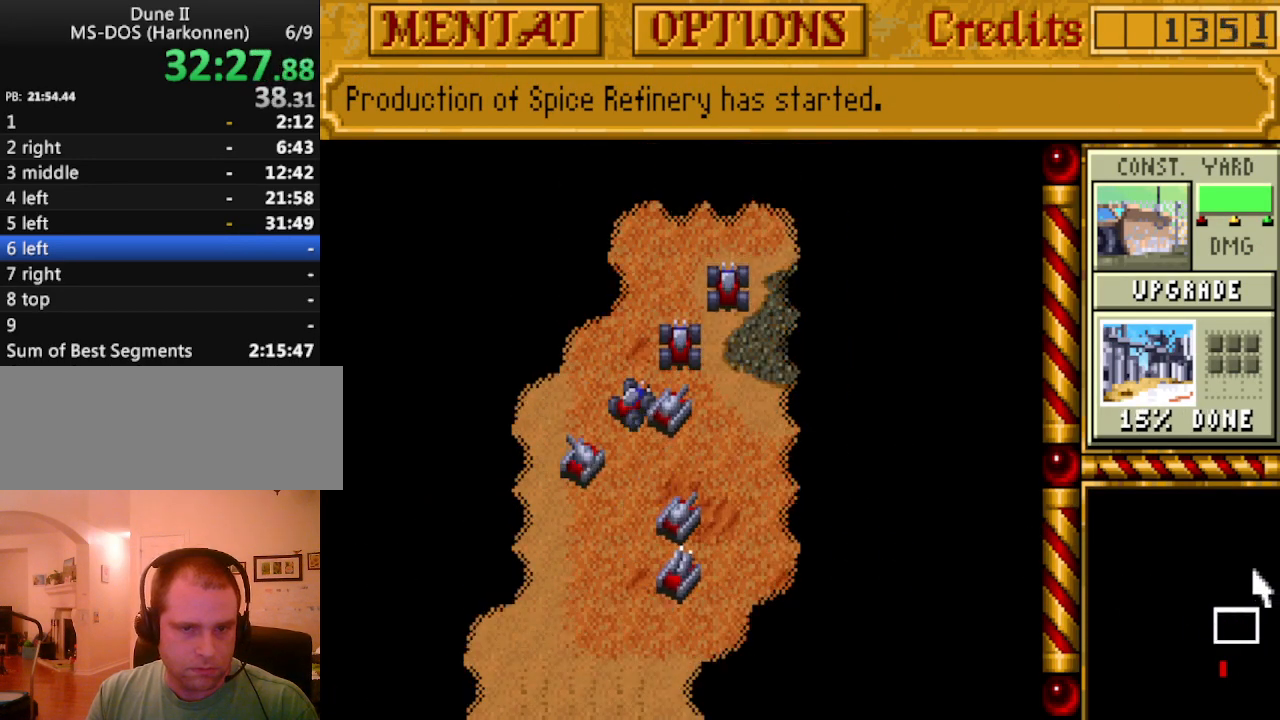
{"keys": [], "events": []}